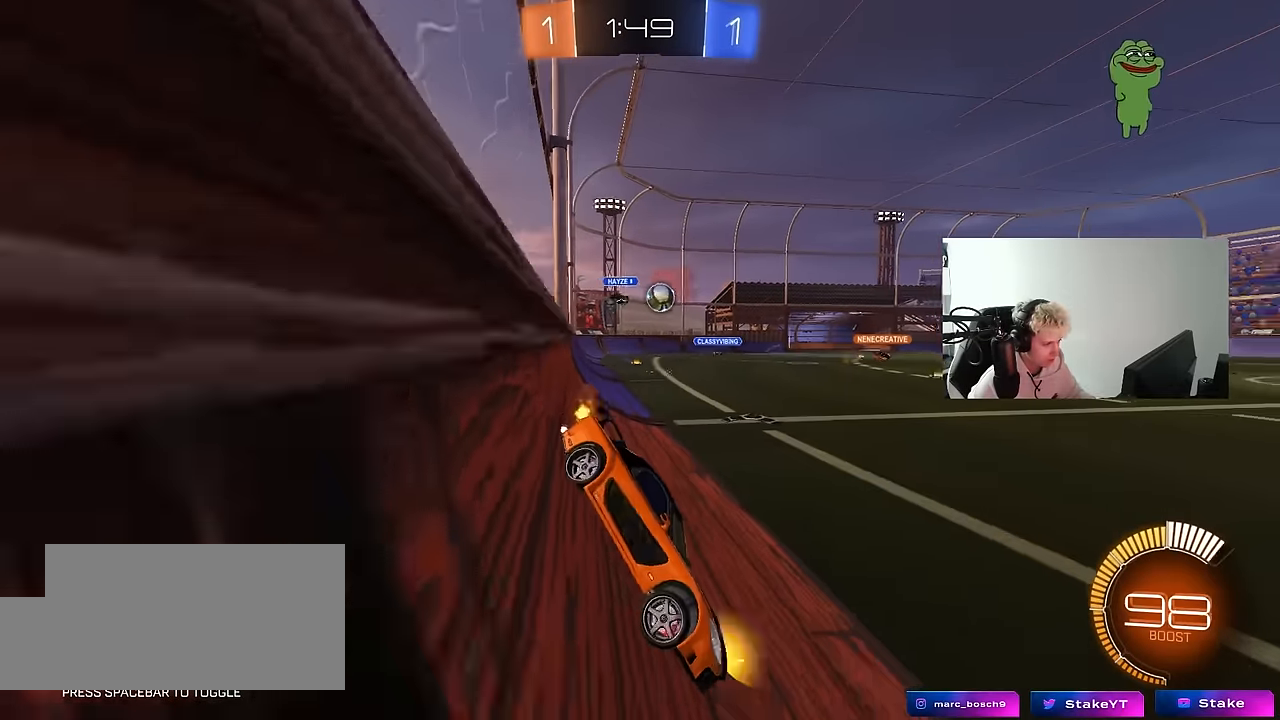
Gameplay with keyboard and mouse; each line is a JSON object with the keys and mouse buttons held at the frame after it. "events" lists presses ("down") and releases ("up") of "1", "2", "3", "4", "5", "a", "alt", "c", "caps_lock", "ctrl", "d", "e", "f", "g", "q", "r", "s", "shift", "space", "t", "tab", "v", "w", "x", "z", "mouse_left", "mouse_wheel" and "mouse_right" between this image and that frame as [ms after this image, input, new state], when the widget could be followed in between. "mouse_left", "mouse_wheel", "mouse_right" = the "left", "wheel", "right" buttons of the "mouse" list. No other keys are recorded. "wheel" means that the mouse wheel is clicked or scrolled. "mouse_move" is the direction in which the mouse moves at that frame (one of eight, or "still"), when it could be read.
{"keys": [], "mouse": ["left", "right"], "mouse_move": "left", "events": [[183, "a", "down"], [450, "a", "up"], [450, "mouse_left", "up"], [450, "mouse_right", "down"], [450, "w", "up"], [500, "mouse_left", "down"]]}
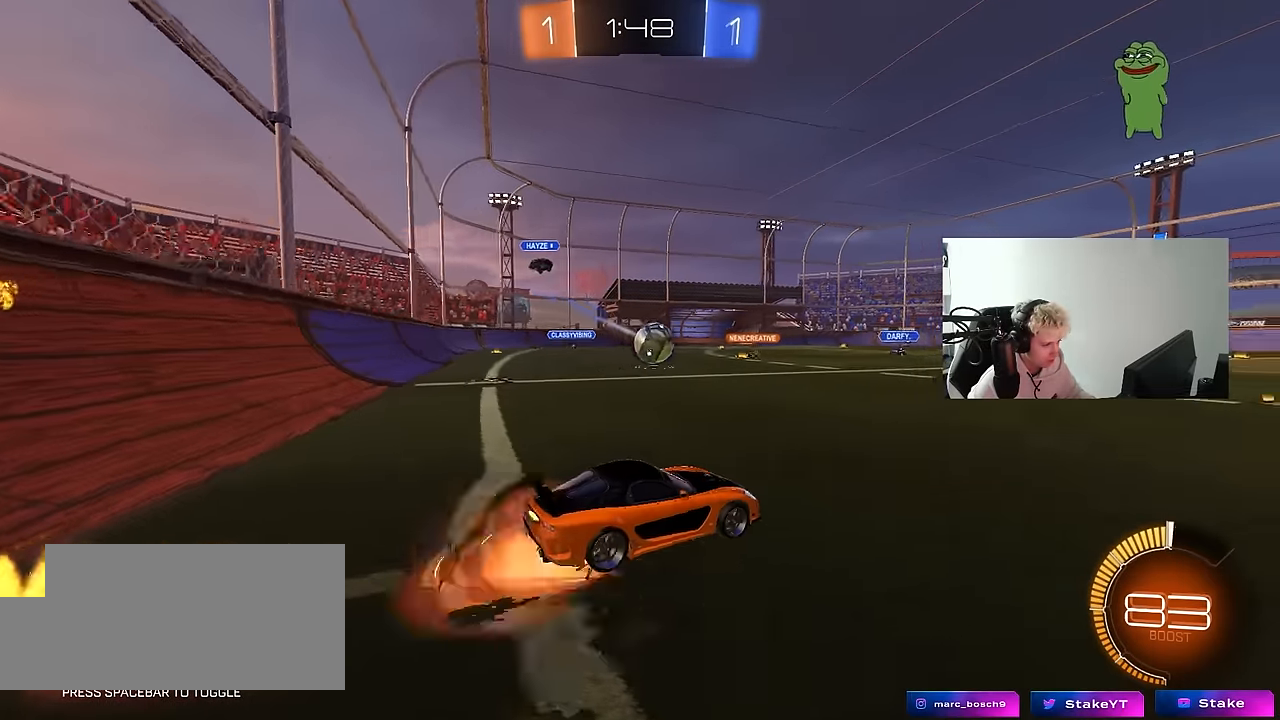
{"keys": [], "mouse": ["left"], "mouse_move": "still", "events": [[50, "s", "down"], [100, "a", "down"], [183, "a", "up"], [183, "d", "down"], [183, "mouse_right", "up"], [183, "s", "up"], [233, "shift", "down"], [333, "shift", "up"], [383, "d", "up"], [383, "w", "down"], [433, "a", "down"], [466, "a", "up"], [466, "w", "up"]]}
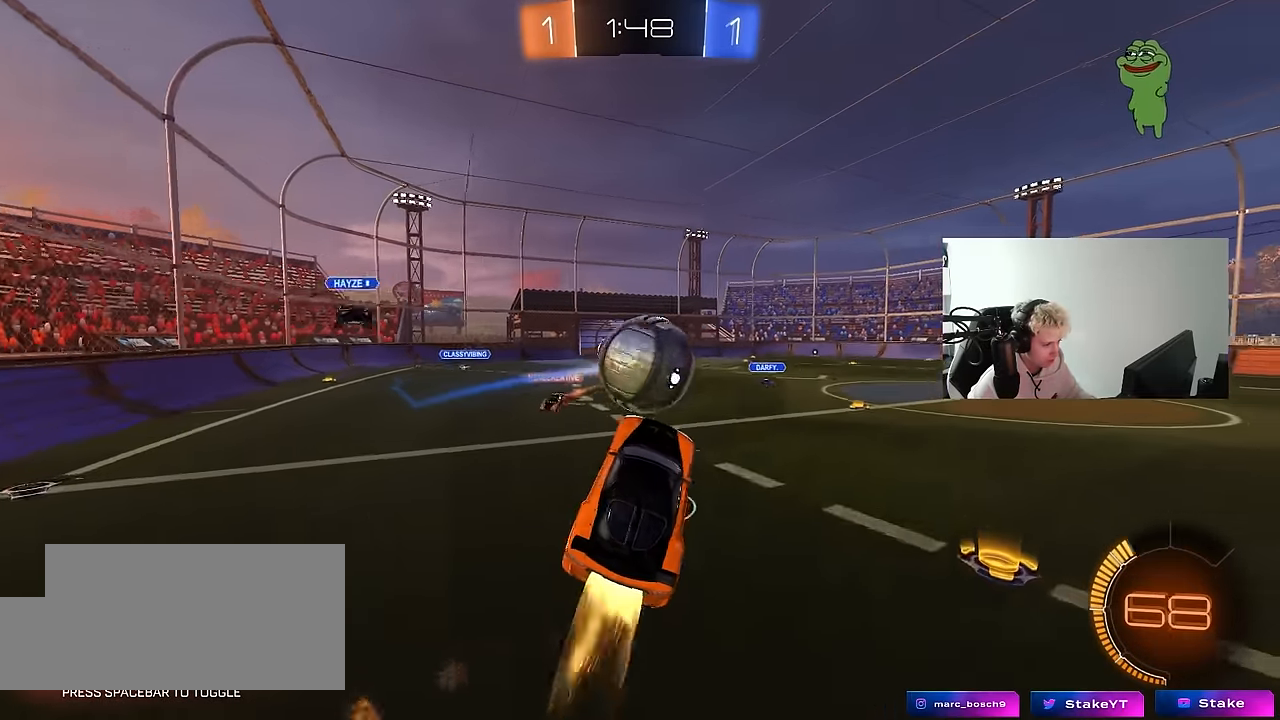
{"keys": ["d", "s", "shift"], "mouse": ["left"], "mouse_move": "still", "events": [[66, "shift", "down"], [66, "w", "down"], [116, "mouse_right", "down"], [166, "s", "down"], [166, "w", "up"], [200, "d", "down"], [350, "mouse_right", "up"]]}
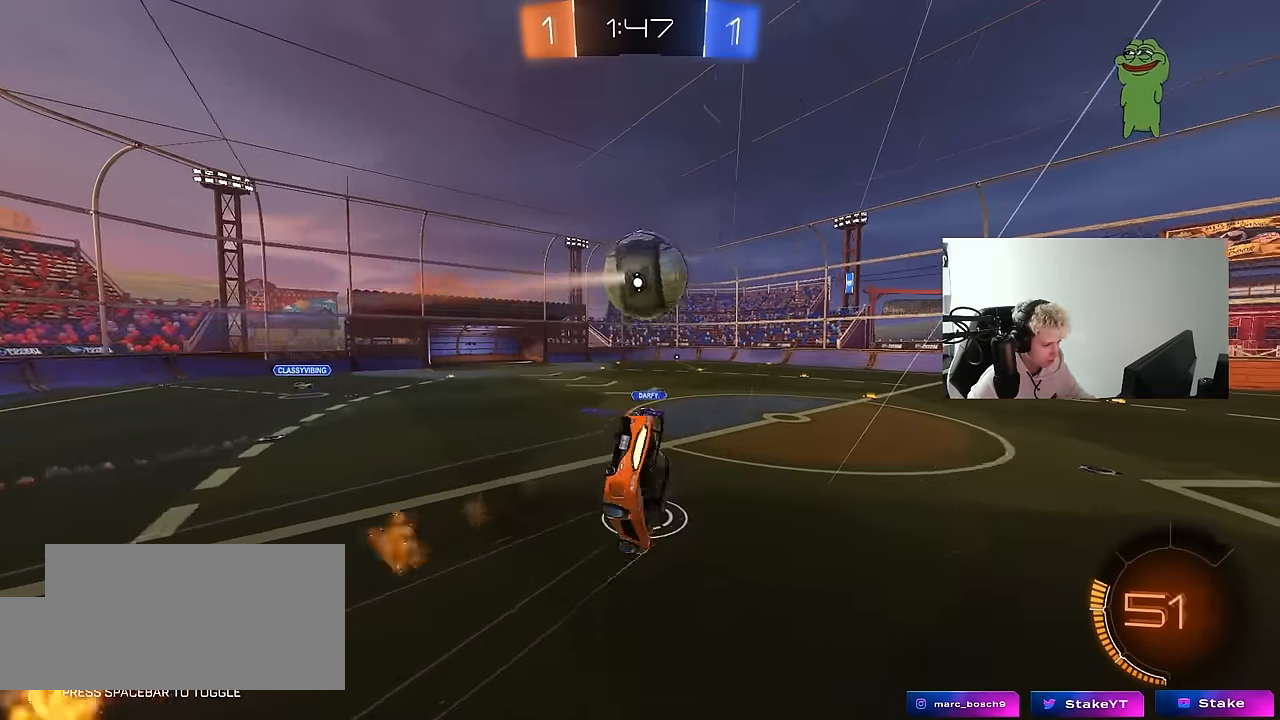
{"keys": ["d", "shift", "w"], "mouse": [], "mouse_move": "still", "events": [[133, "s", "up"], [183, "space", "down"], [216, "w", "down"], [266, "mouse_left", "up"], [316, "w", "up"], [366, "space", "up"], [416, "w", "down"]]}
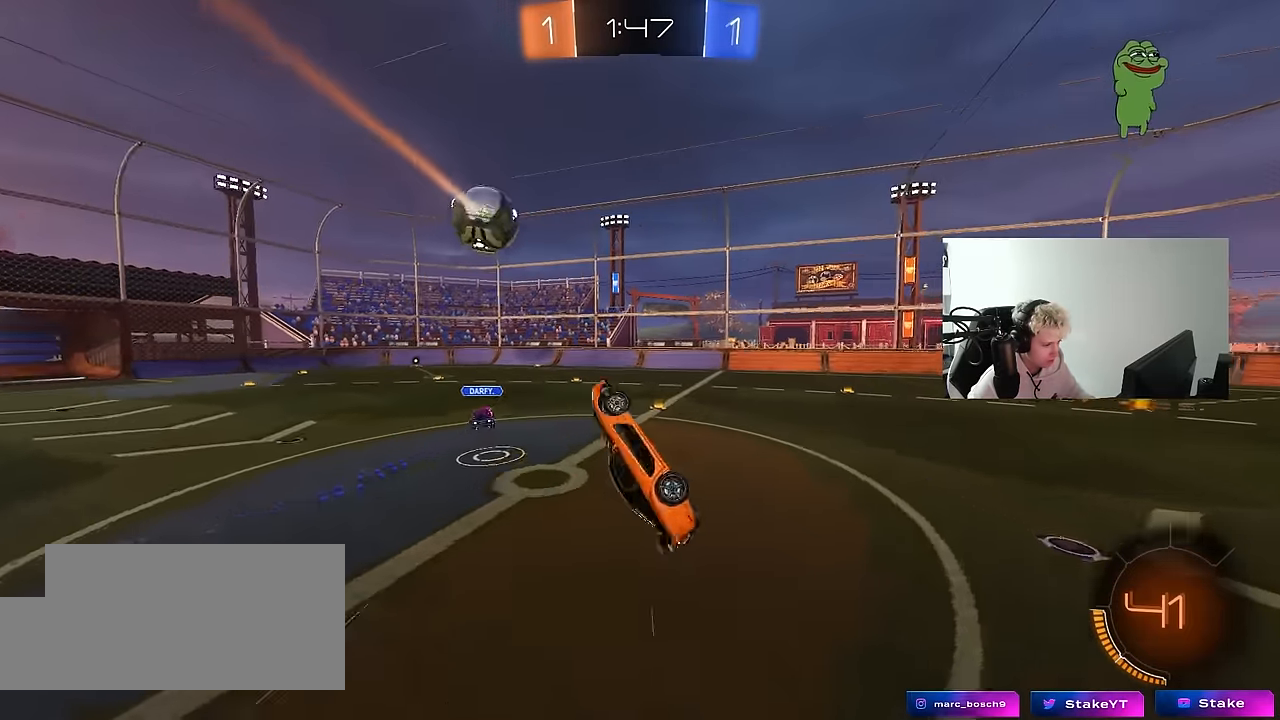
{"keys": [], "mouse": [], "mouse_move": "still", "events": [[150, "d", "up"], [150, "w", "up"], [183, "shift", "up"], [183, "space", "down"], [383, "space", "up"]]}
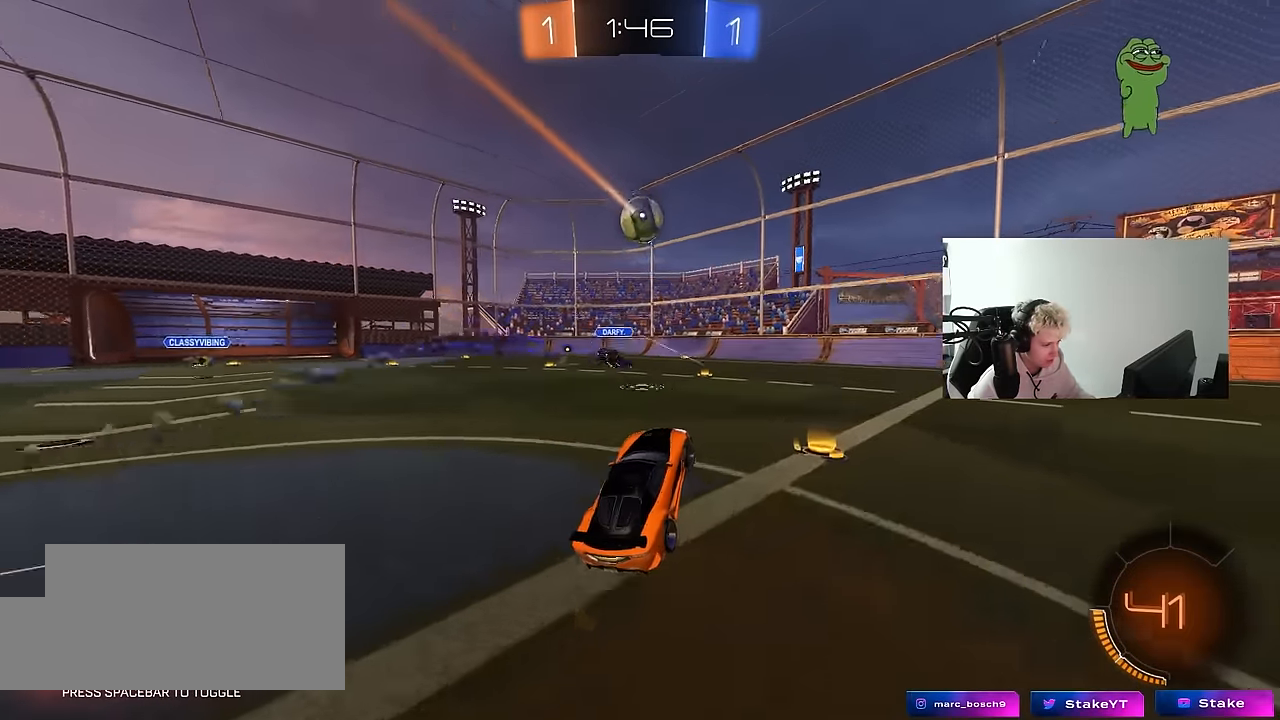
{"keys": ["w"], "mouse": [], "mouse_move": "still", "events": [[116, "w", "down"], [166, "a", "down"], [200, "mouse_left", "down"], [300, "a", "up"], [350, "mouse_left", "up"]]}
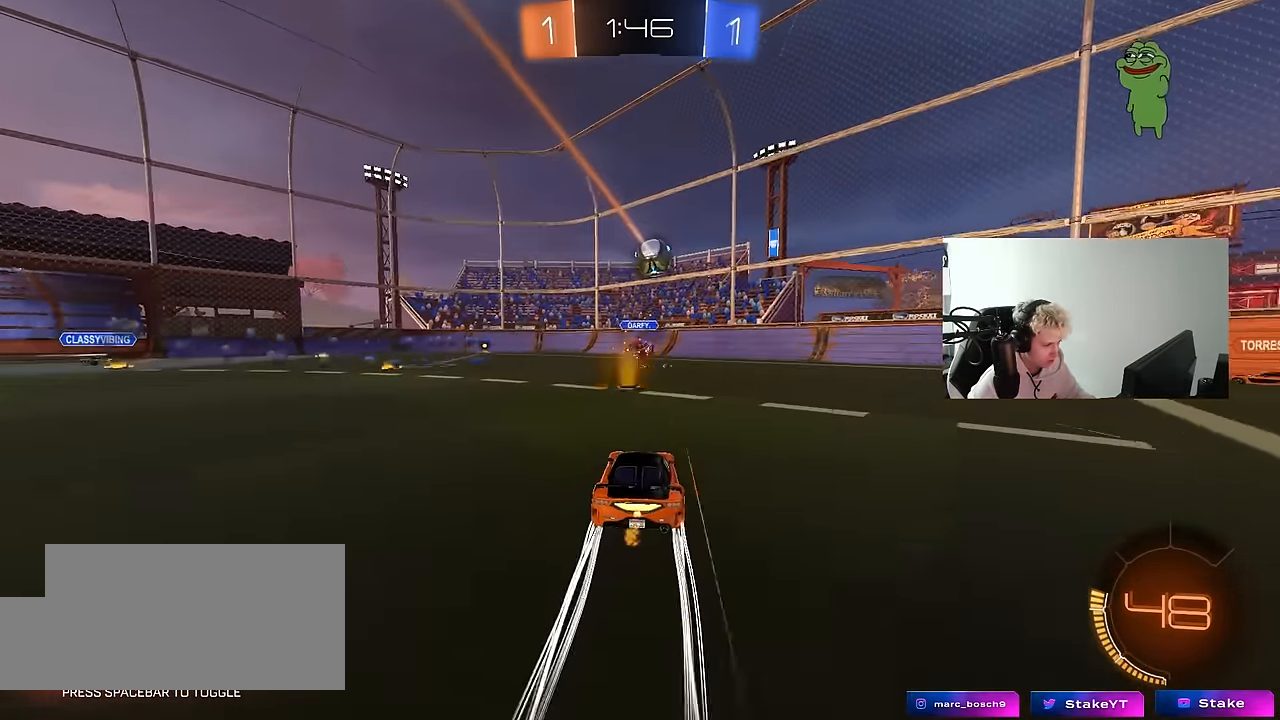
{"keys": ["a", "w"], "mouse": [], "mouse_move": "still", "events": [[416, "a", "down"]]}
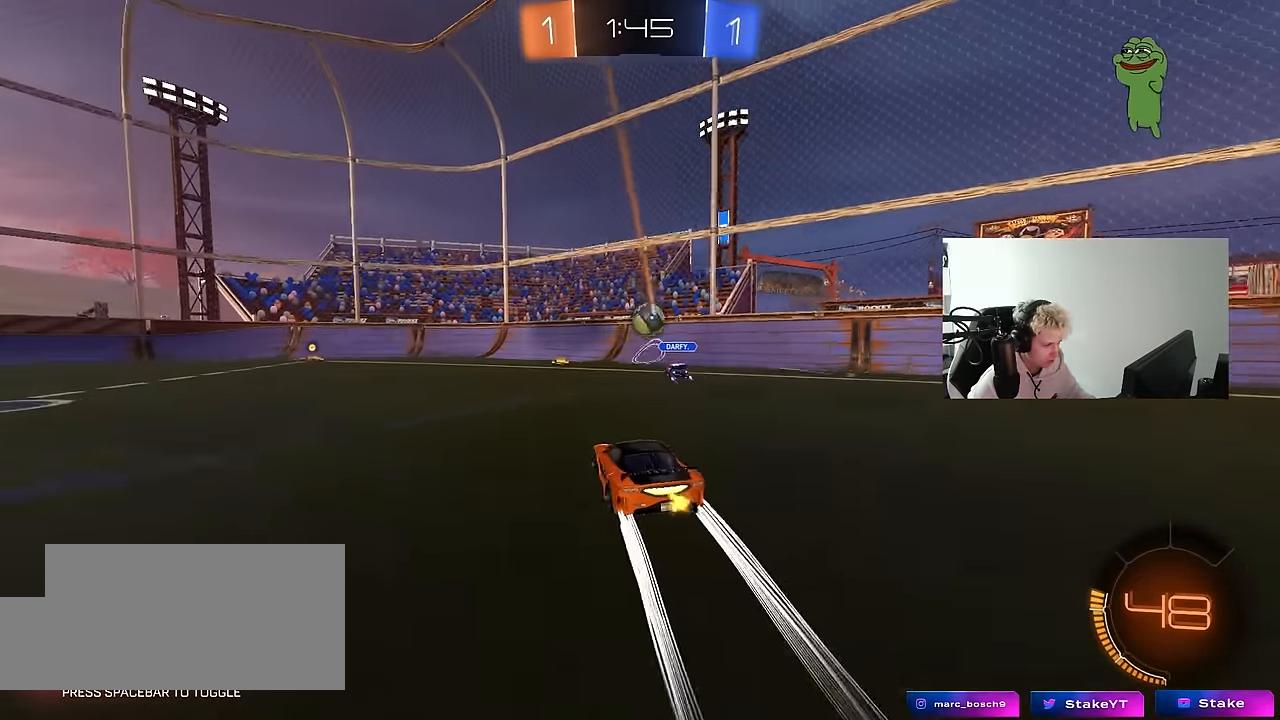
{"keys": ["d"], "mouse": ["left", "right"], "mouse_move": "still", "events": [[200, "a", "up"], [466, "d", "down"], [466, "mouse_left", "down"], [466, "mouse_right", "down"], [466, "w", "up"]]}
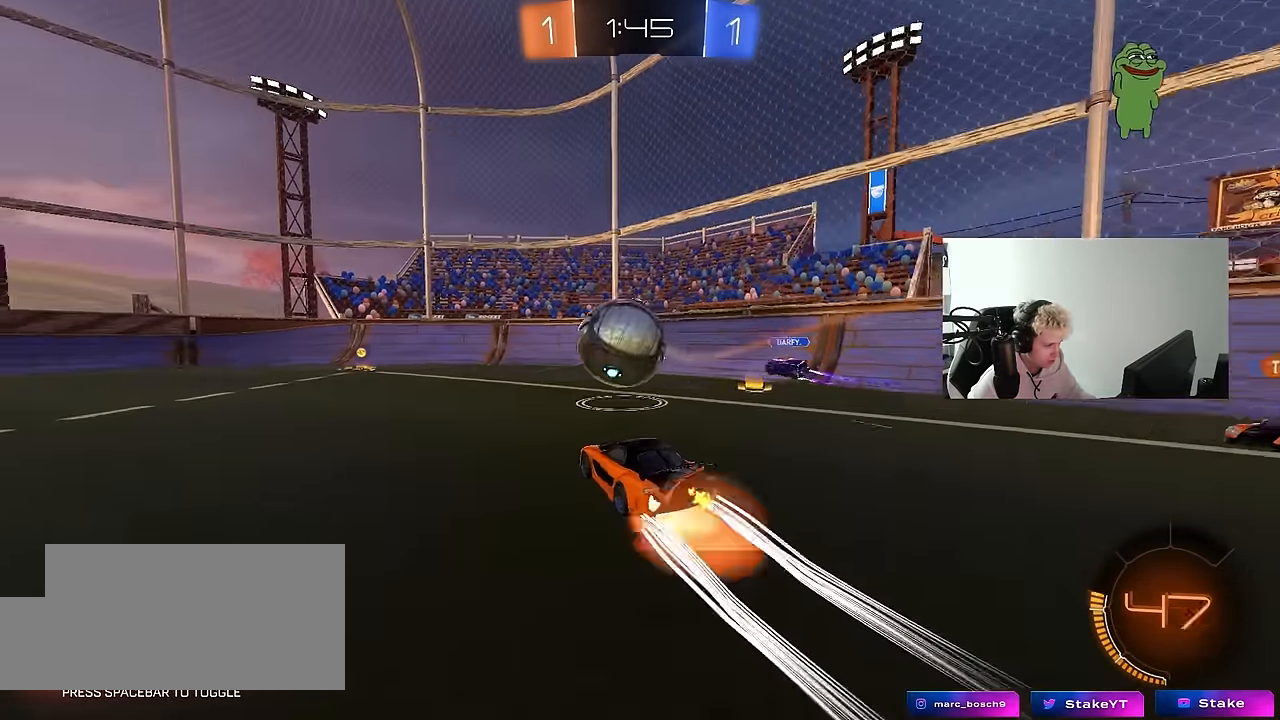
{"keys": ["d", "s"], "mouse": [], "mouse_move": "still", "events": [[16, "a", "down"], [16, "d", "up"], [116, "s", "down"], [166, "mouse_right", "up"], [200, "a", "up"], [200, "s", "up"], [350, "d", "down"], [400, "mouse_left", "up"], [483, "s", "down"]]}
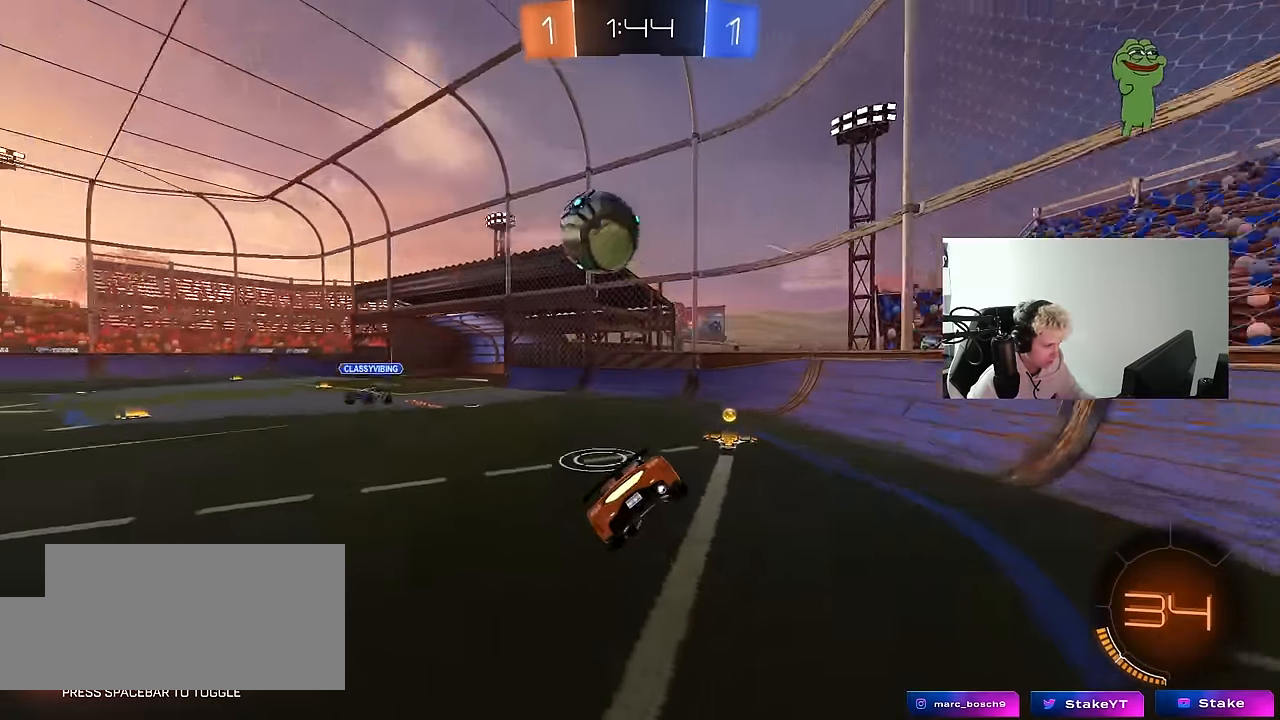
{"keys": ["w"], "mouse": ["right"], "mouse_move": "still", "events": [[33, "a", "down"], [33, "d", "up"], [83, "shift", "down"], [133, "shift", "up"], [216, "a", "up"], [216, "d", "down"], [216, "s", "up"], [366, "d", "up"], [366, "w", "down"], [450, "mouse_right", "down"]]}
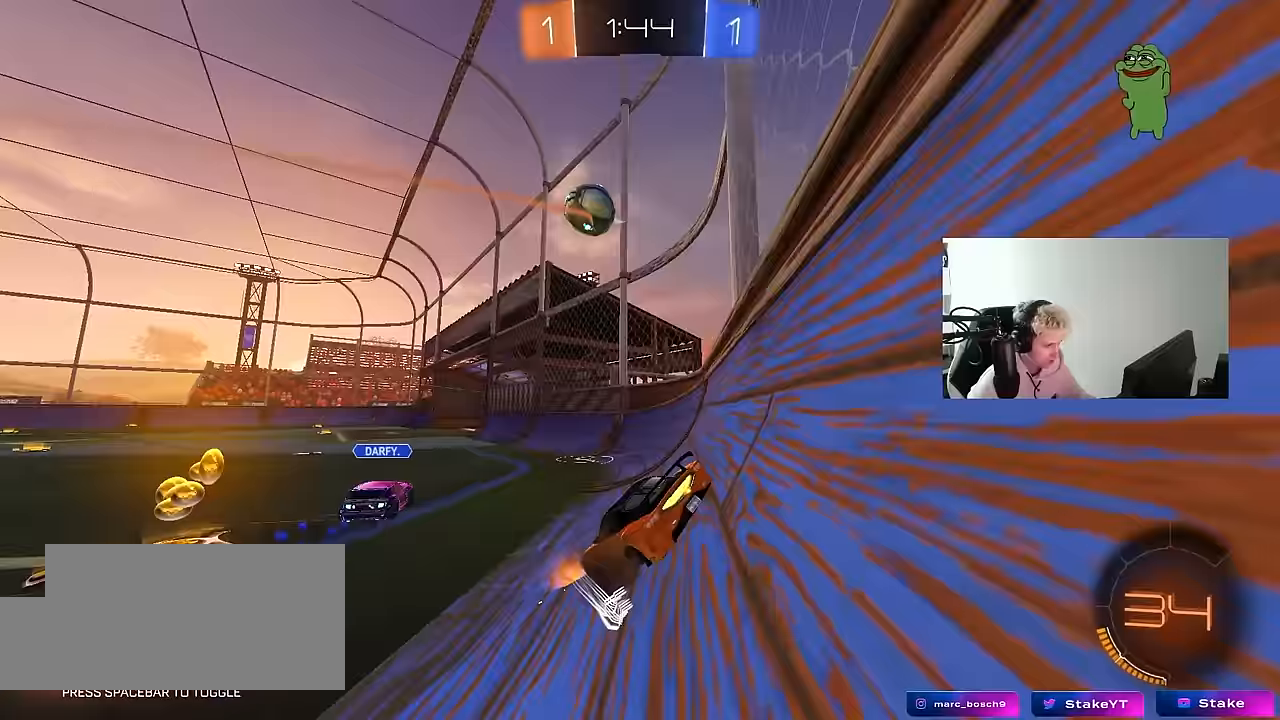
{"keys": ["w"], "mouse": [], "mouse_move": "still", "events": [[150, "d", "down"], [150, "mouse_right", "up"], [283, "d", "up"]]}
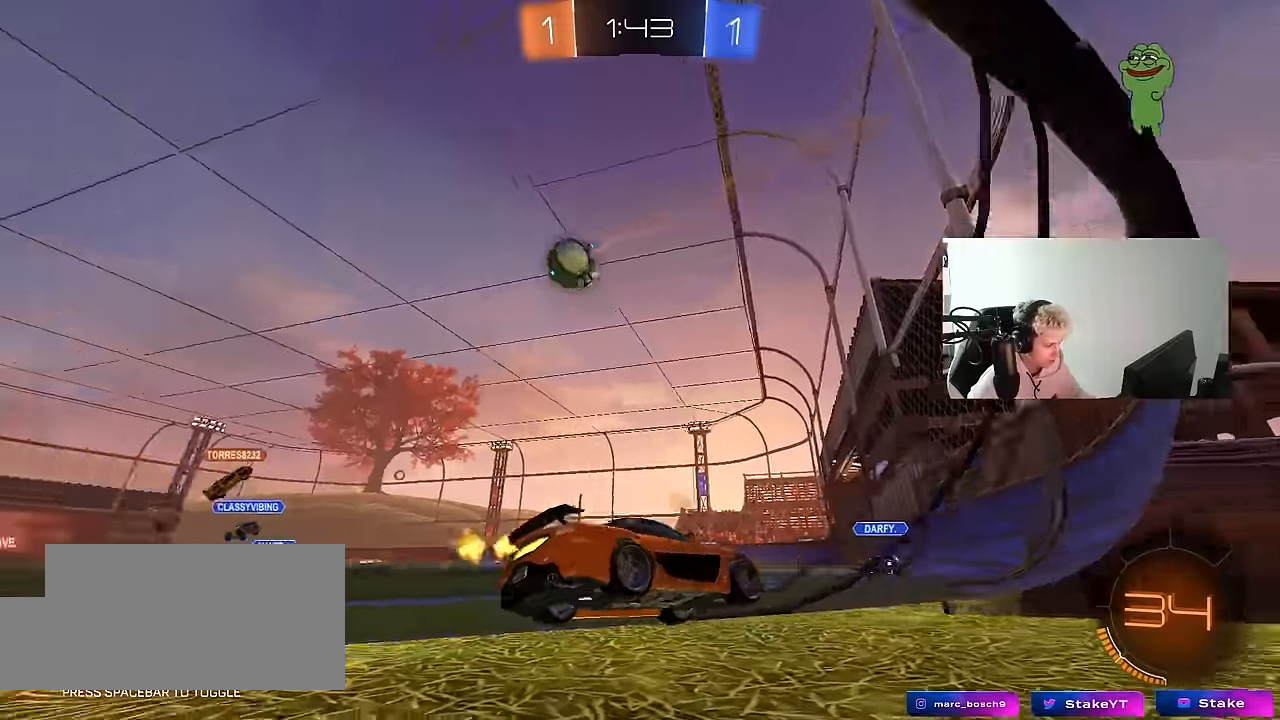
{"keys": ["d", "w"], "mouse": ["left"], "mouse_move": "still", "events": [[250, "mouse_left", "down"], [483, "d", "down"]]}
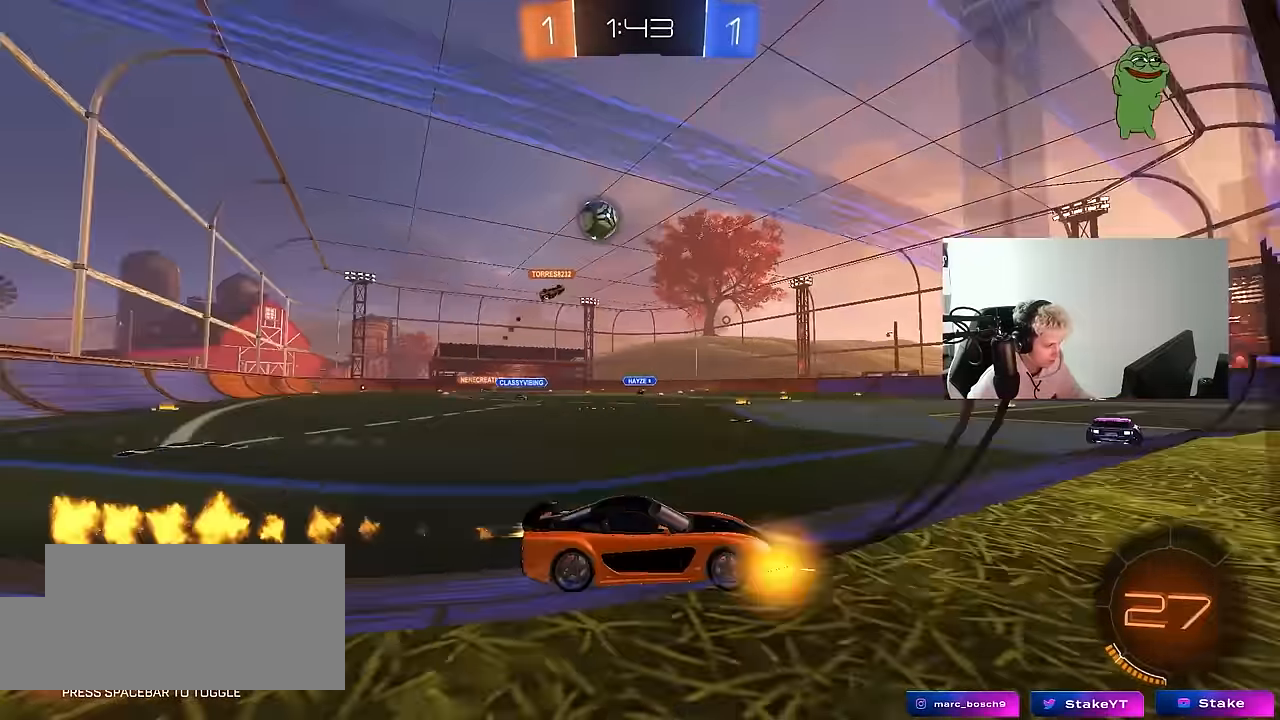
{"keys": ["w"], "mouse": ["left"], "mouse_move": "still", "events": [[33, "mouse_left", "up"], [133, "a", "down"], [133, "d", "up"], [217, "mouse_left", "down"], [500, "a", "up"]]}
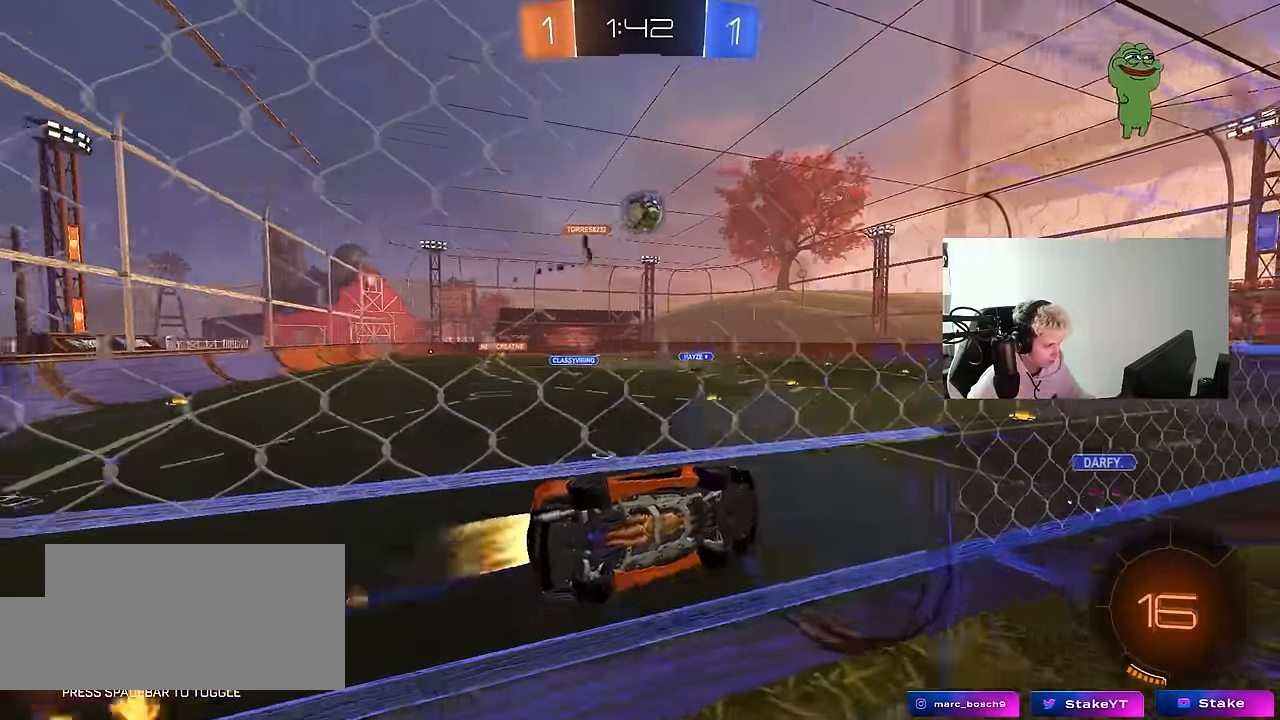
{"keys": ["a"], "mouse": ["left", "right"], "mouse_move": "down-left", "events": [[50, "d", "down"], [200, "d", "up"], [233, "w", "up"], [283, "mouse_right", "down"], [383, "d", "down"], [383, "s", "down"], [467, "a", "down"], [467, "d", "up"], [467, "s", "up"]]}
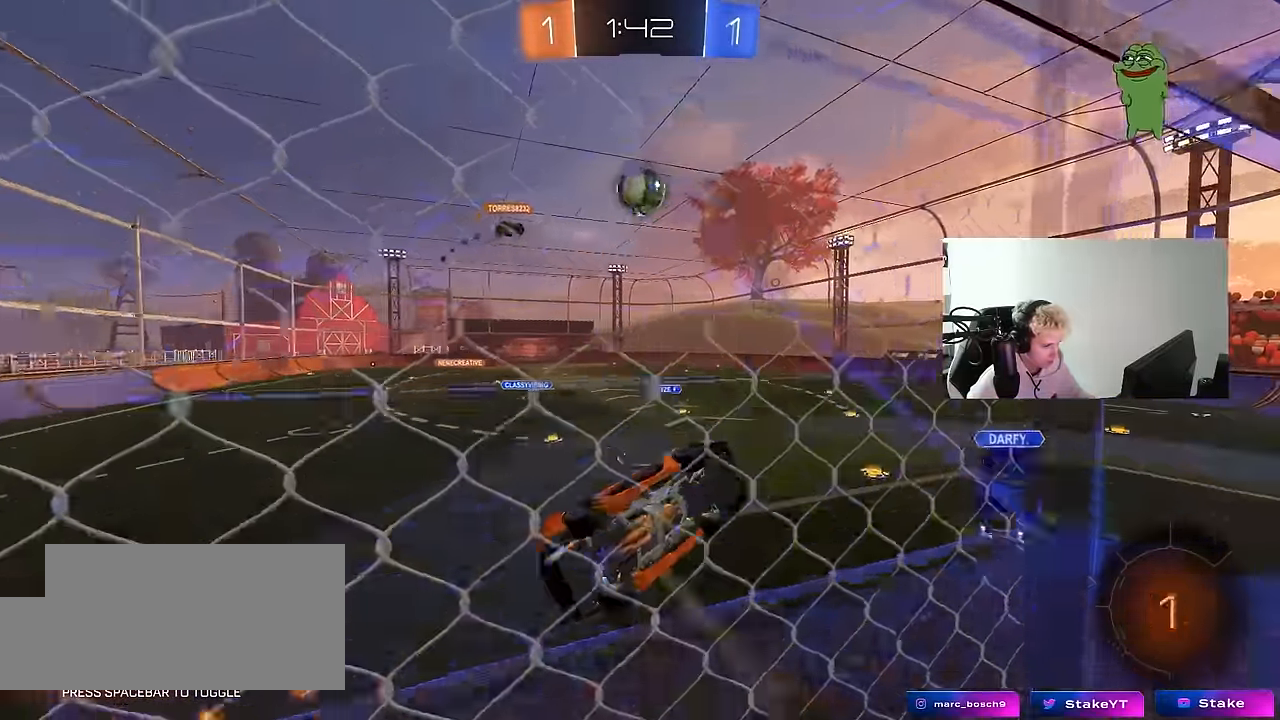
{"keys": ["d", "s", "shift"], "mouse": ["right"], "mouse_move": "still", "events": [[67, "a", "up"], [67, "d", "down"], [67, "mouse_right", "up"], [117, "d", "up"], [200, "d", "down"], [300, "shift", "down"], [300, "w", "down"], [350, "mouse_right", "down"], [483, "mouse_left", "up"], [483, "s", "down"], [483, "w", "up"]]}
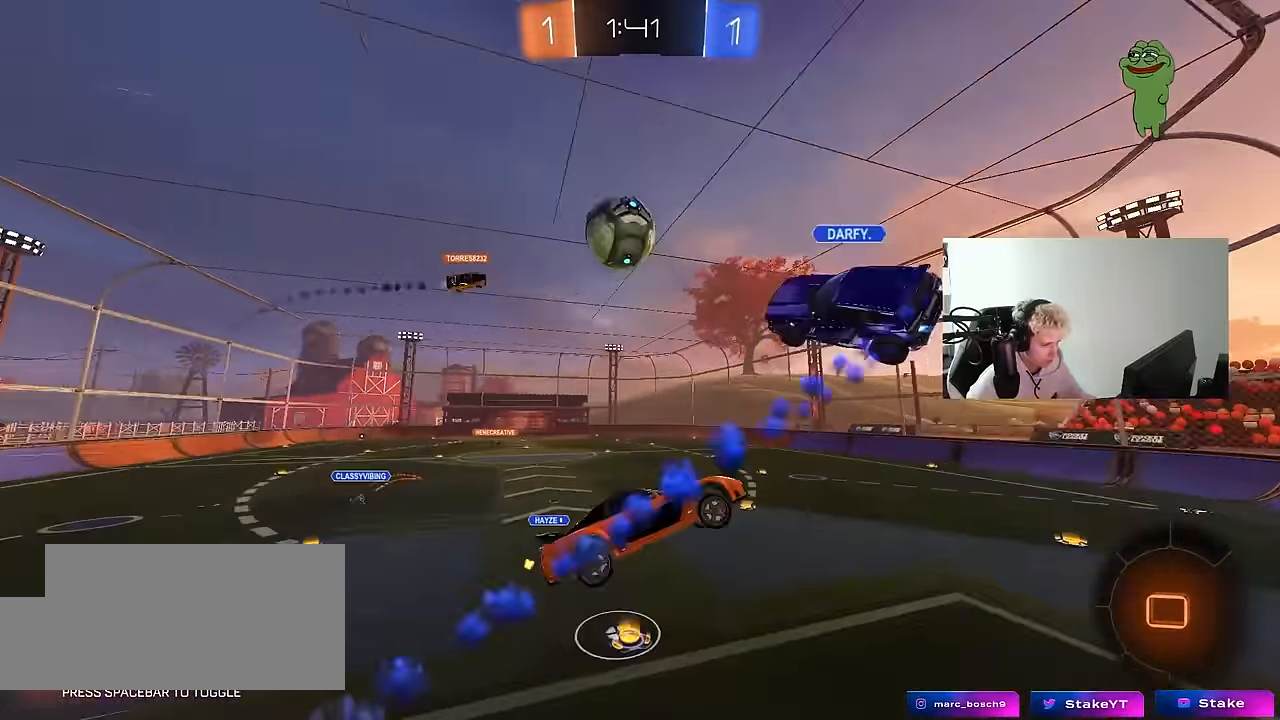
{"keys": ["d", "s"], "mouse": [], "mouse_move": "still", "events": [[83, "mouse_right", "up"], [83, "s", "up"], [317, "s", "down"], [367, "shift", "up"]]}
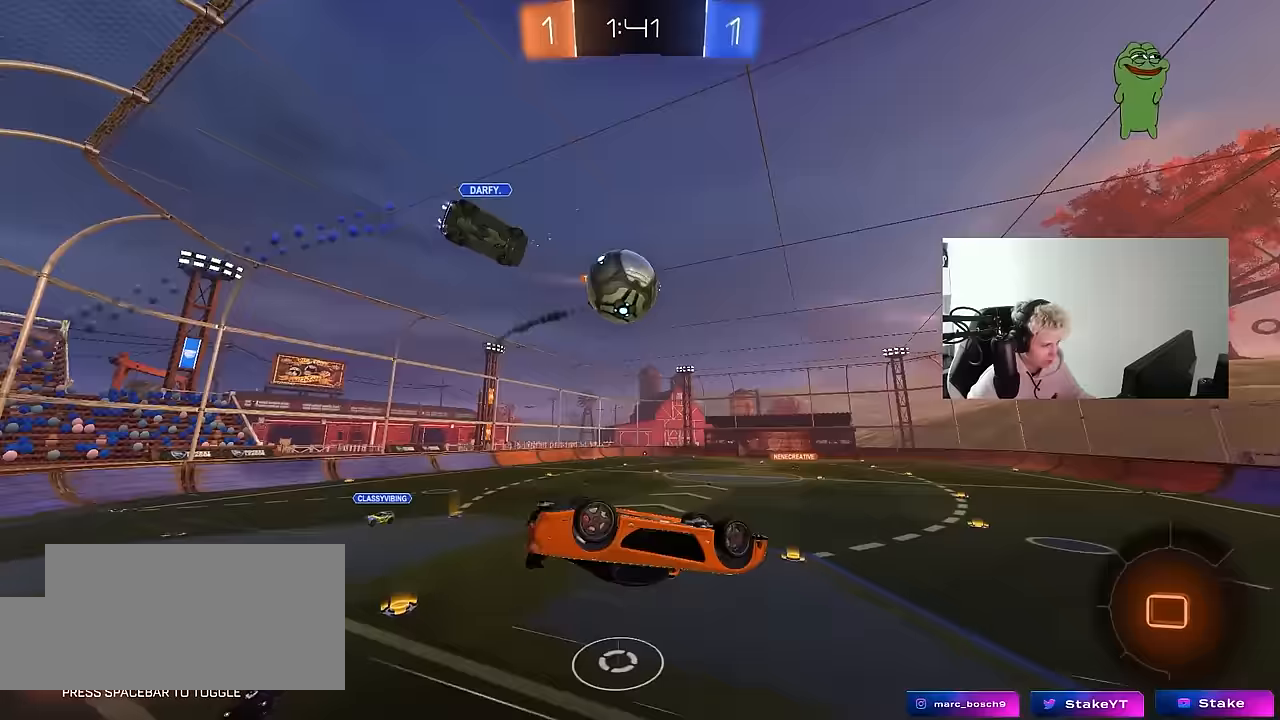
{"keys": [], "mouse": [], "mouse_move": "still", "events": [[50, "shift", "down"], [150, "s", "up"], [383, "d", "up"], [417, "shift", "up"]]}
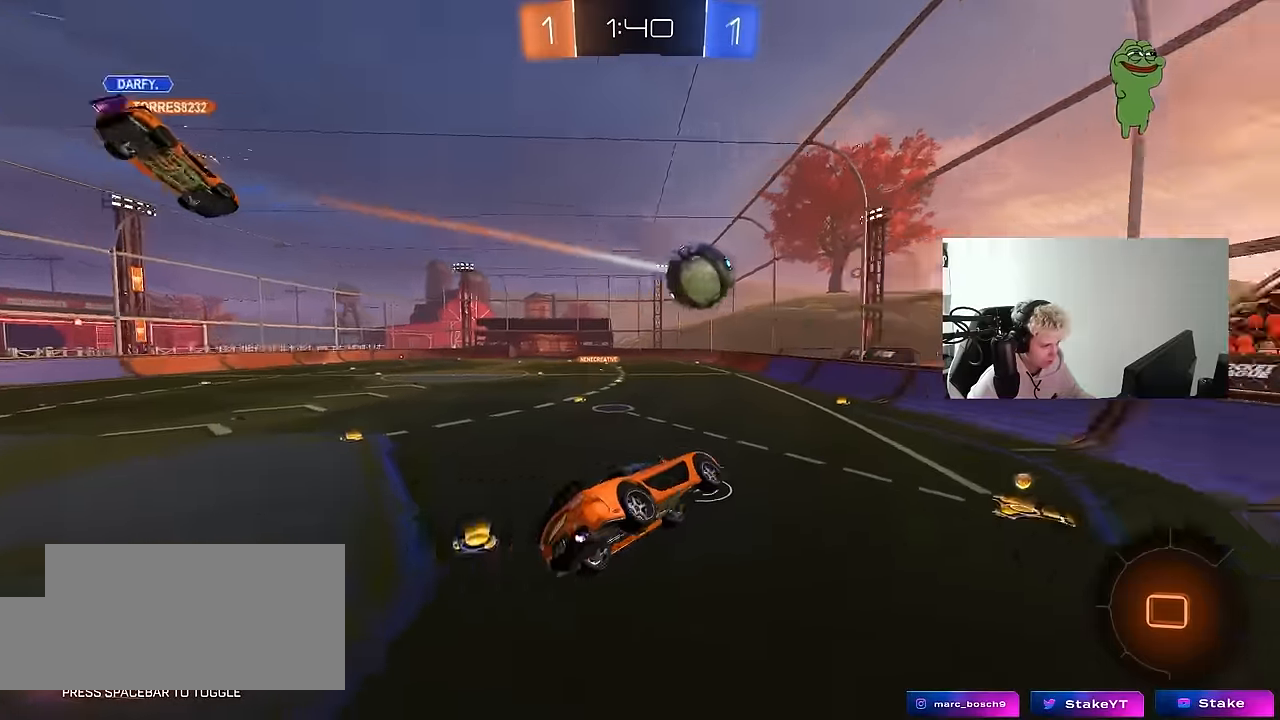
{"keys": ["a", "w"], "mouse": [], "mouse_move": "still", "events": [[67, "d", "down"], [117, "d", "up"], [400, "a", "down"], [400, "w", "down"]]}
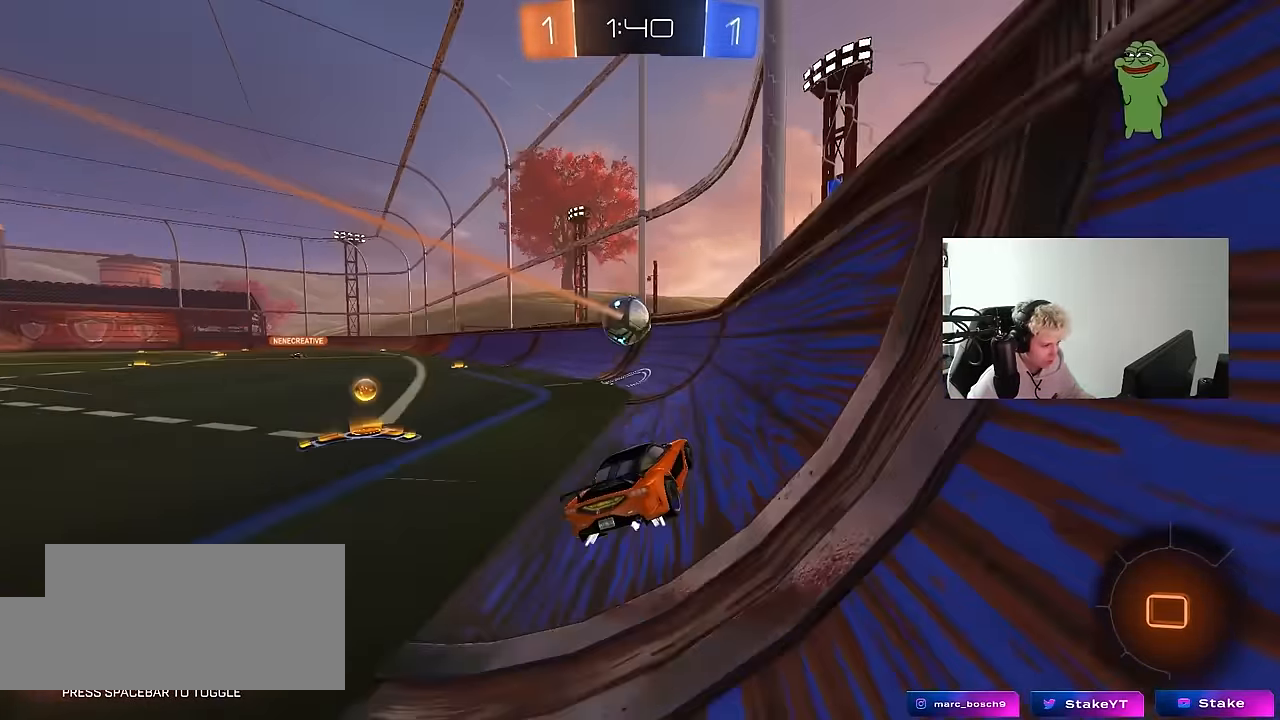
{"keys": ["d", "w"], "mouse": [], "mouse_move": "still", "events": [[450, "a", "up"], [500, "d", "down"]]}
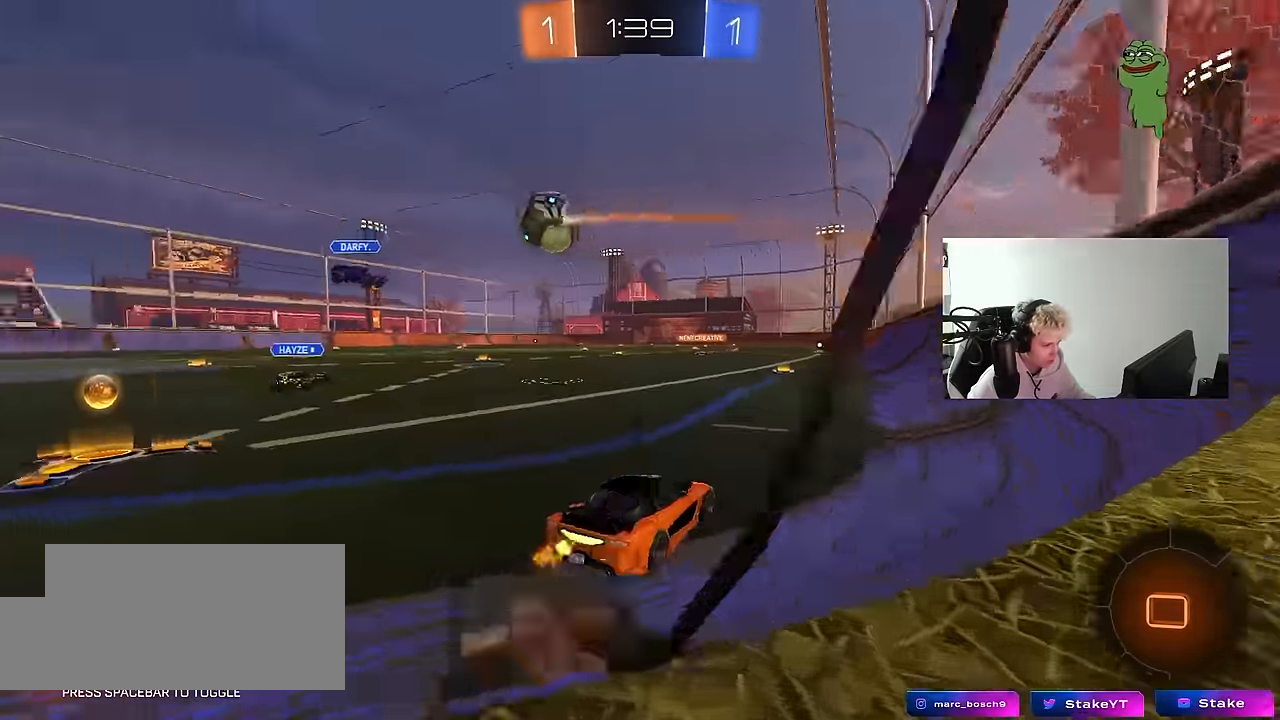
{"keys": ["a", "s", "shift"], "mouse": ["left"], "mouse_move": "still", "events": [[50, "mouse_left", "down"], [50, "mouse_right", "down"], [100, "a", "down"], [100, "d", "up"], [100, "shift", "down"], [150, "mouse_right", "up"], [200, "mouse_right", "down"], [233, "s", "down"], [233, "w", "up"], [383, "mouse_right", "up"]]}
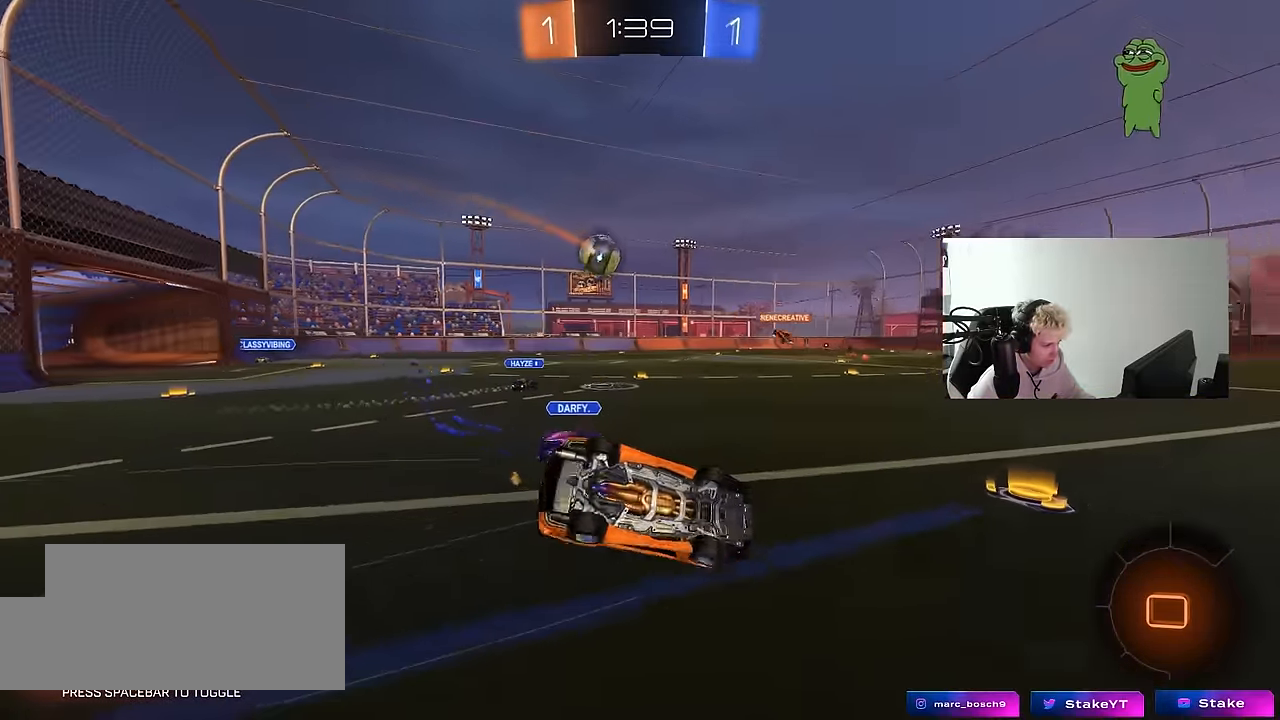
{"keys": [], "mouse": ["left"], "mouse_move": "still", "events": [[167, "s", "up"], [250, "s", "down"], [400, "shift", "up"], [483, "a", "up"], [483, "s", "up"]]}
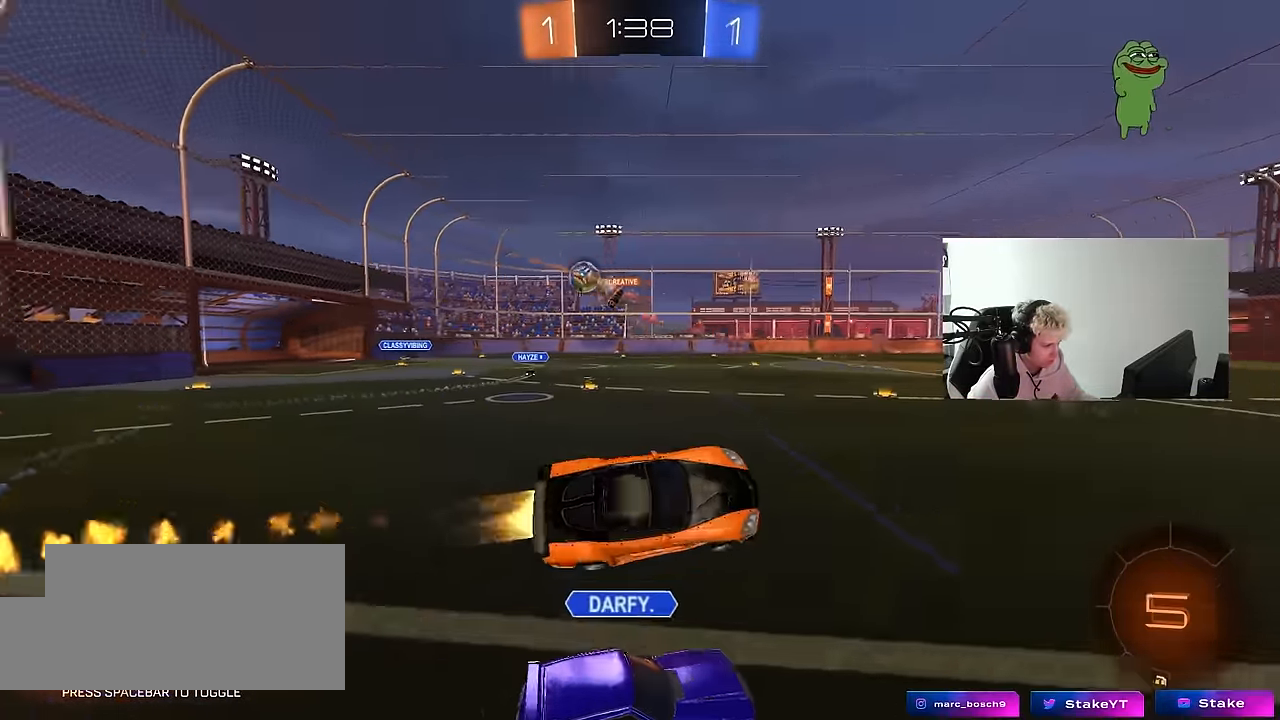
{"keys": ["d"], "mouse": [], "mouse_move": "still", "events": [[33, "d", "down"], [133, "space", "down"], [183, "d", "up"], [317, "space", "up"], [500, "d", "down"], [500, "mouse_left", "up"]]}
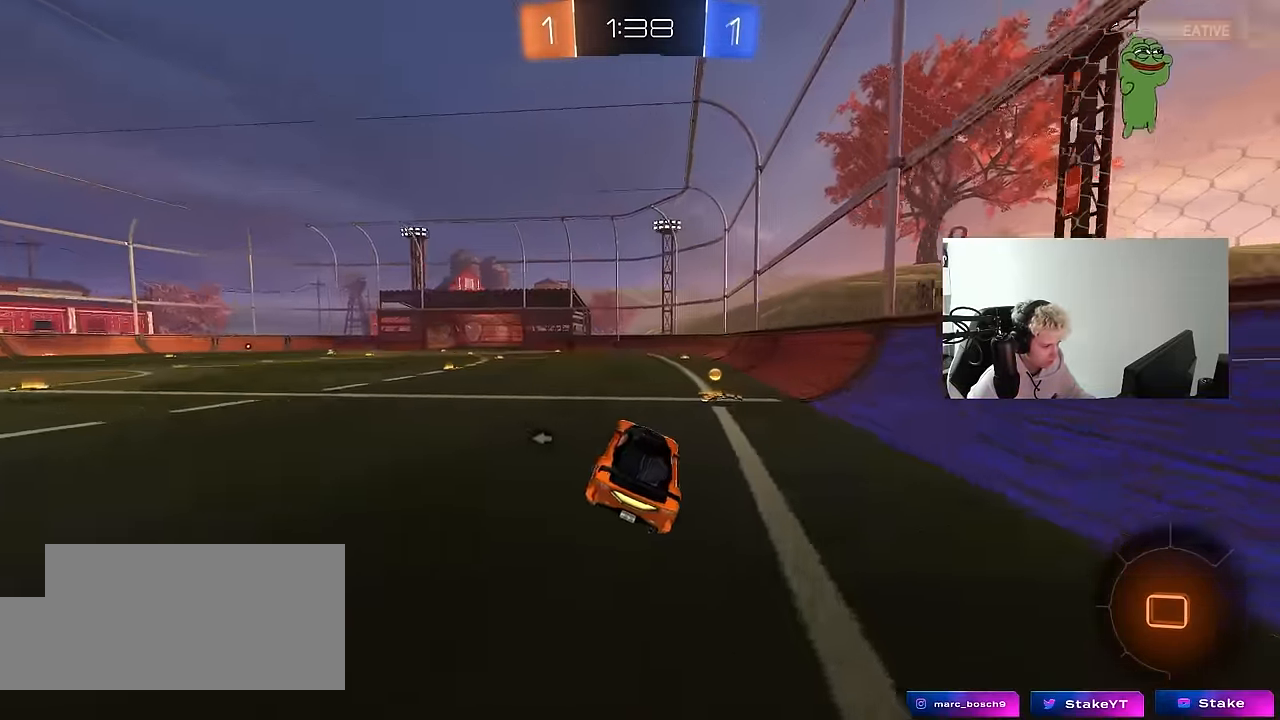
{"keys": ["a", "w"], "mouse": ["left"], "mouse_move": "still", "events": [[150, "d", "up"], [183, "w", "down"], [233, "d", "down"], [233, "mouse_left", "down"], [233, "space", "down"], [333, "a", "down"], [333, "d", "up"], [333, "space", "up"], [383, "shift", "down"], [467, "shift", "up"]]}
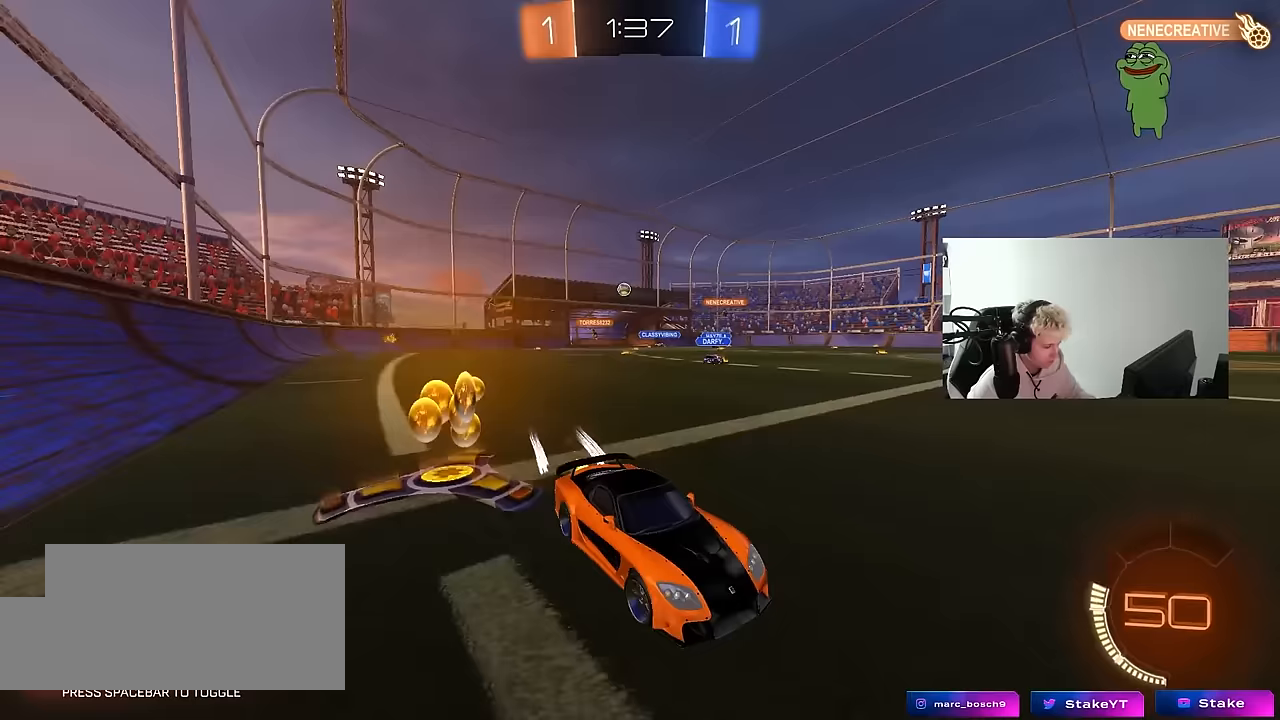
{"keys": ["a", "w"], "mouse": ["left"], "mouse_move": "still", "events": []}
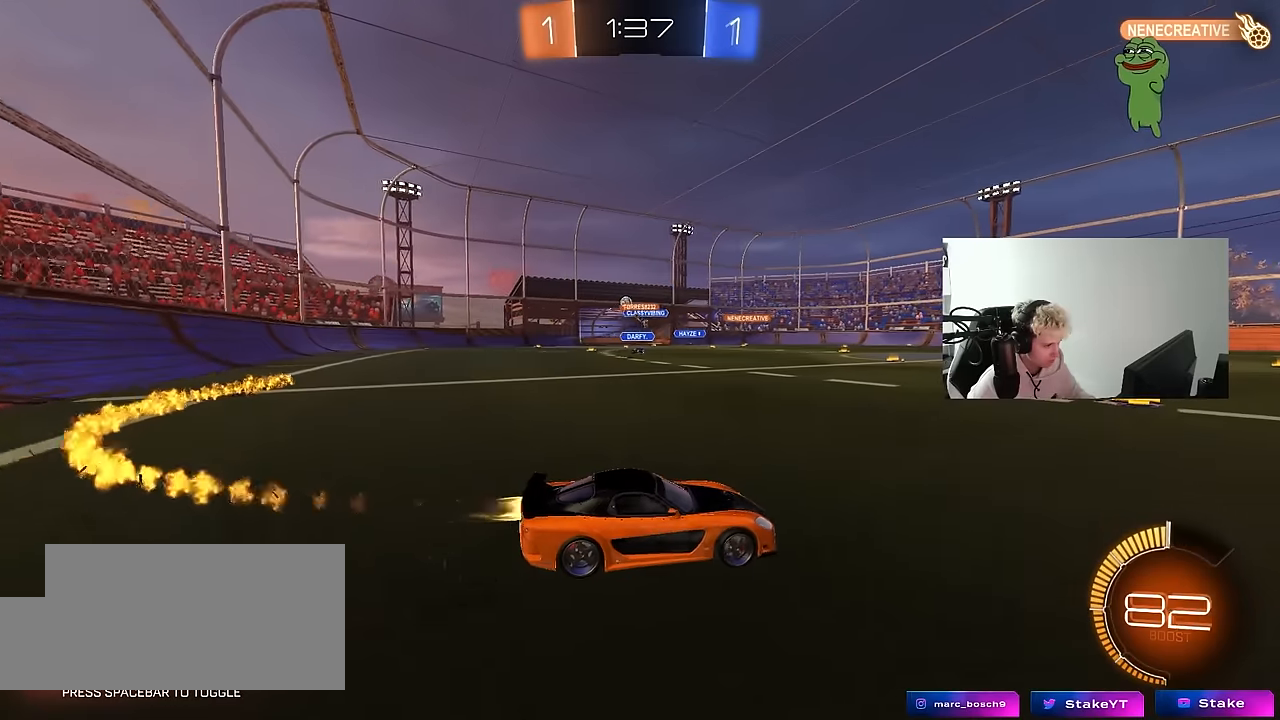
{"keys": ["a", "w"], "mouse": [], "mouse_move": "still", "events": [[217, "mouse_left", "up"]]}
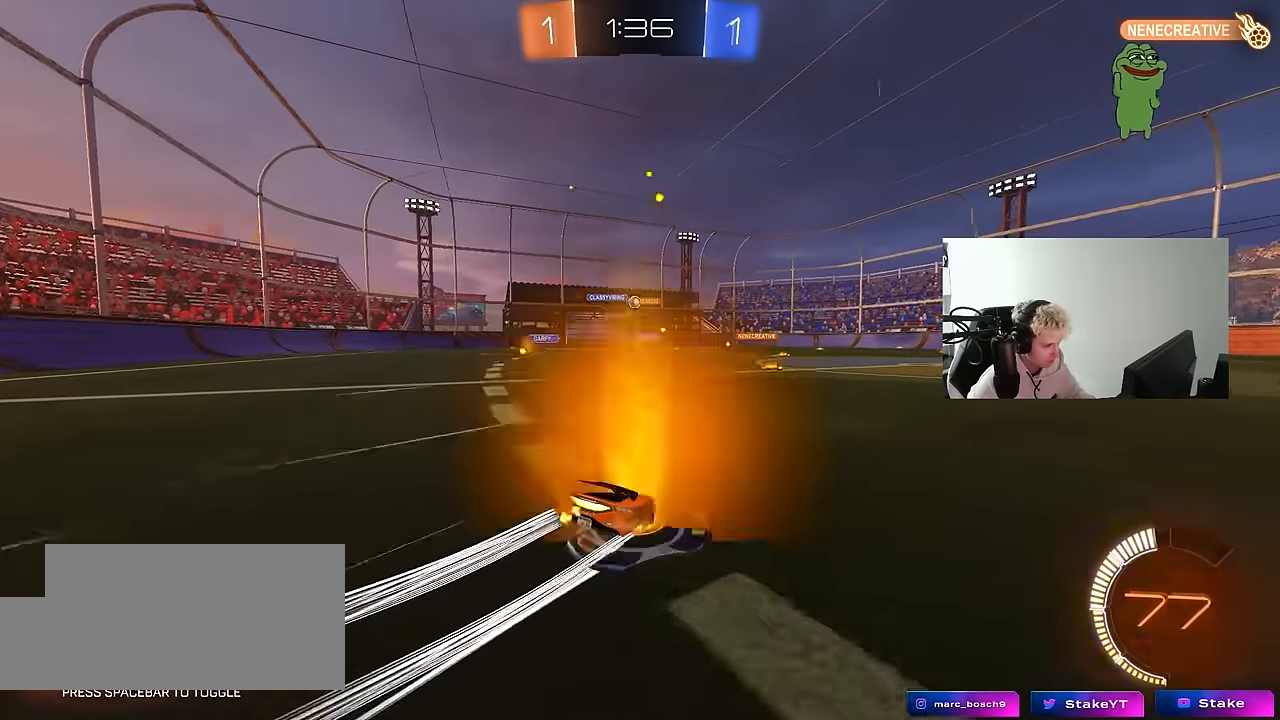
{"keys": ["w"], "mouse": [], "mouse_move": "still", "events": [[50, "a", "up"], [200, "d", "down"], [333, "d", "up"]]}
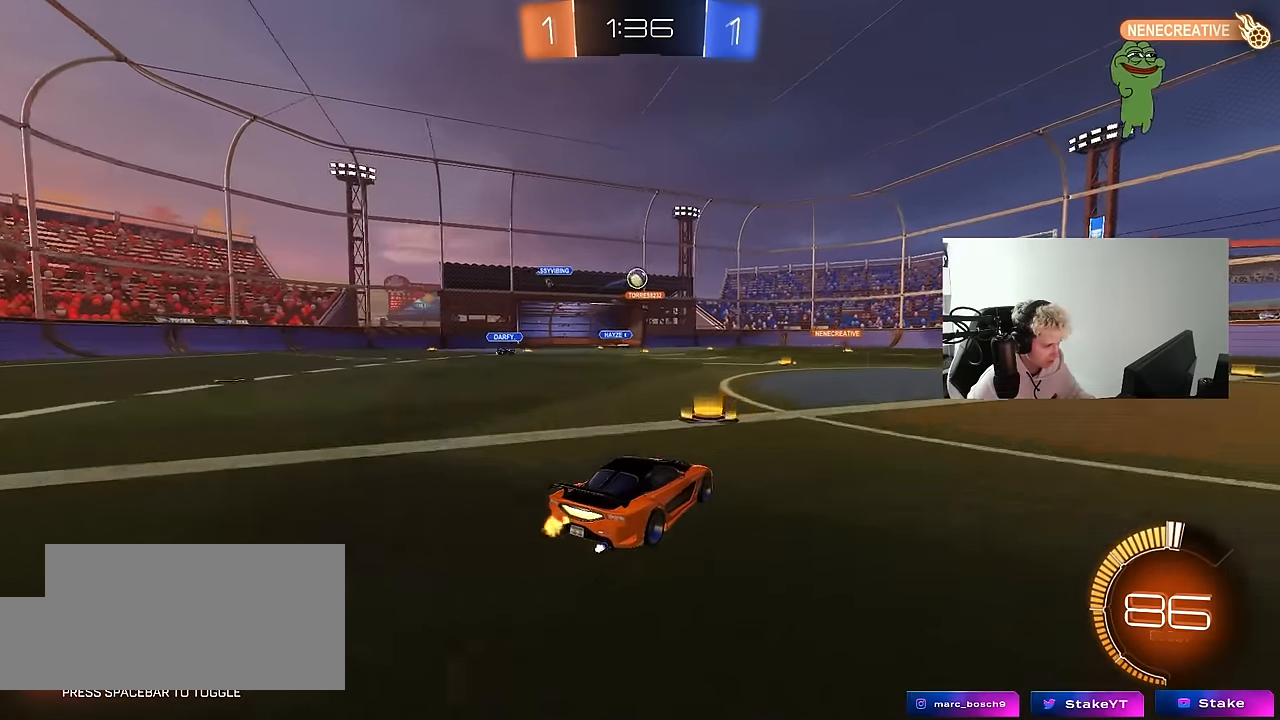
{"keys": ["a"], "mouse": [], "mouse_move": "still", "events": [[117, "d", "down"], [200, "d", "up"], [250, "a", "down"], [250, "w", "up"], [350, "s", "down"], [483, "s", "up"]]}
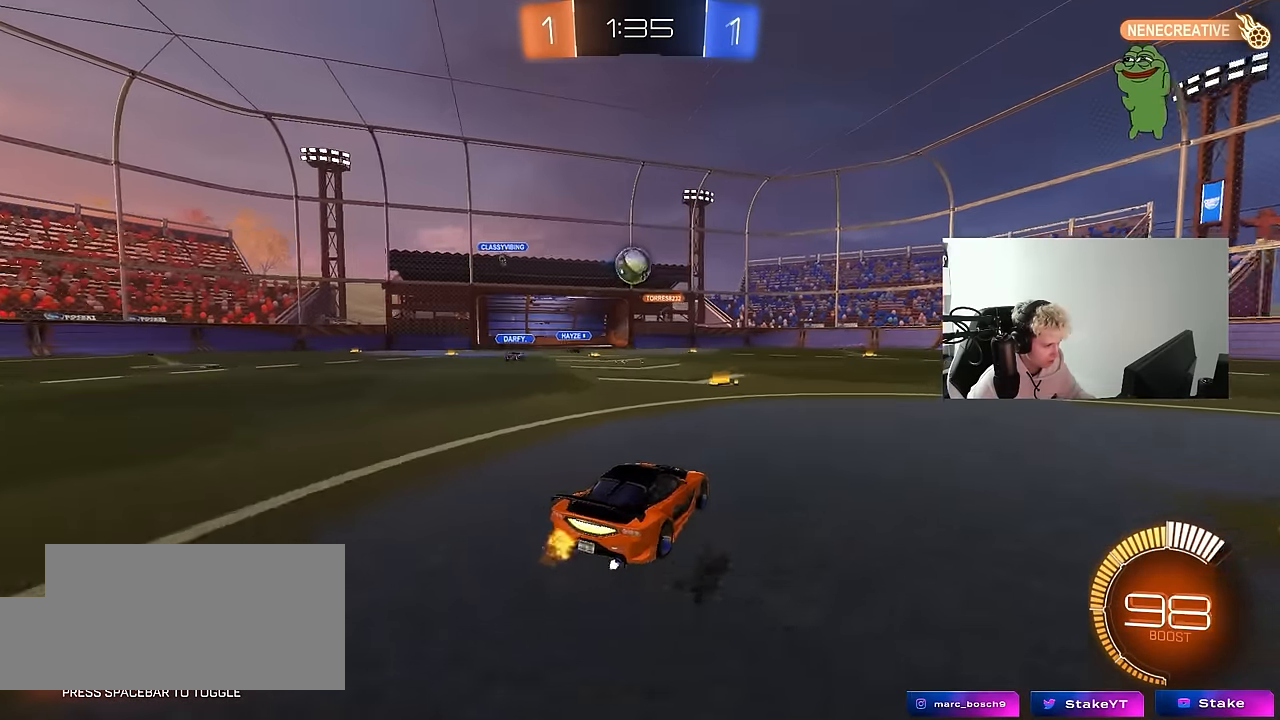
{"keys": ["d", "shift", "w"], "mouse": [], "mouse_move": "still", "events": [[33, "a", "up"], [83, "mouse_left", "down"], [167, "a", "down"], [167, "mouse_right", "down"], [267, "a", "up"], [267, "mouse_left", "up"], [267, "mouse_right", "up"], [450, "d", "down"], [450, "w", "down"], [500, "shift", "down"]]}
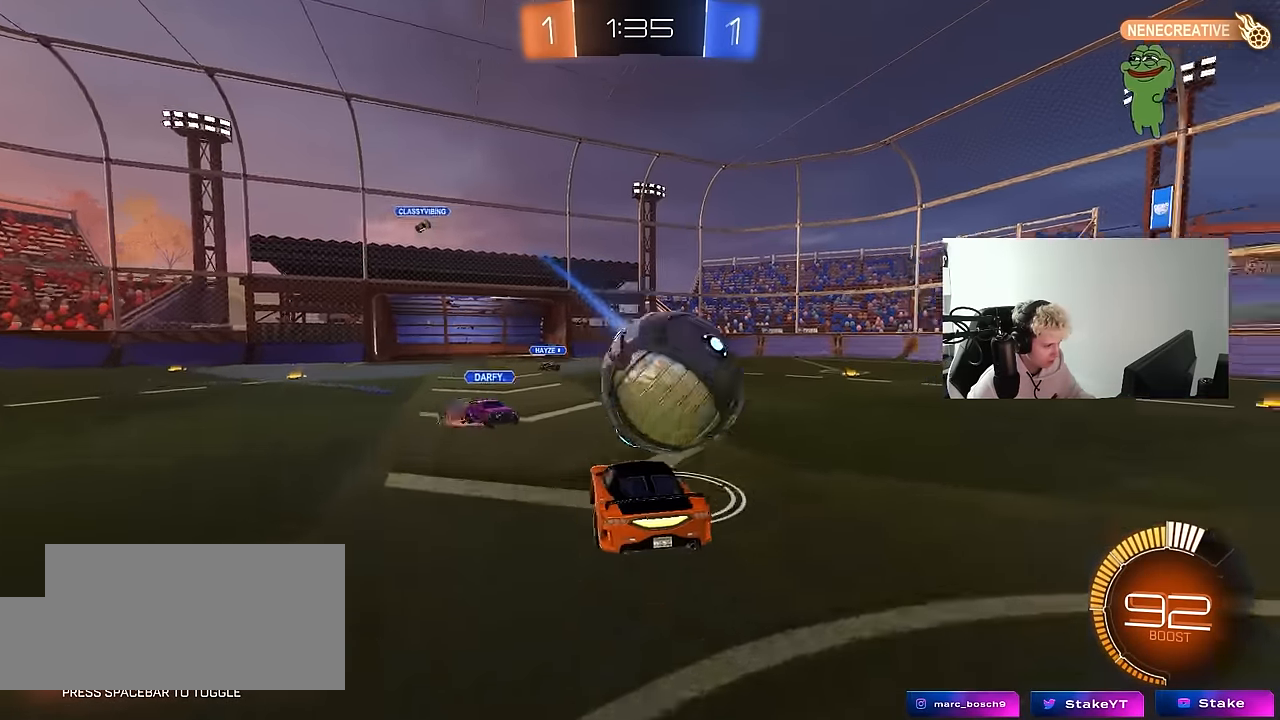
{"keys": ["d", "shift"], "mouse": [], "mouse_move": "still", "events": [[50, "mouse_right", "down"], [100, "s", "down"], [100, "w", "up"], [200, "mouse_right", "up"], [467, "s", "up"]]}
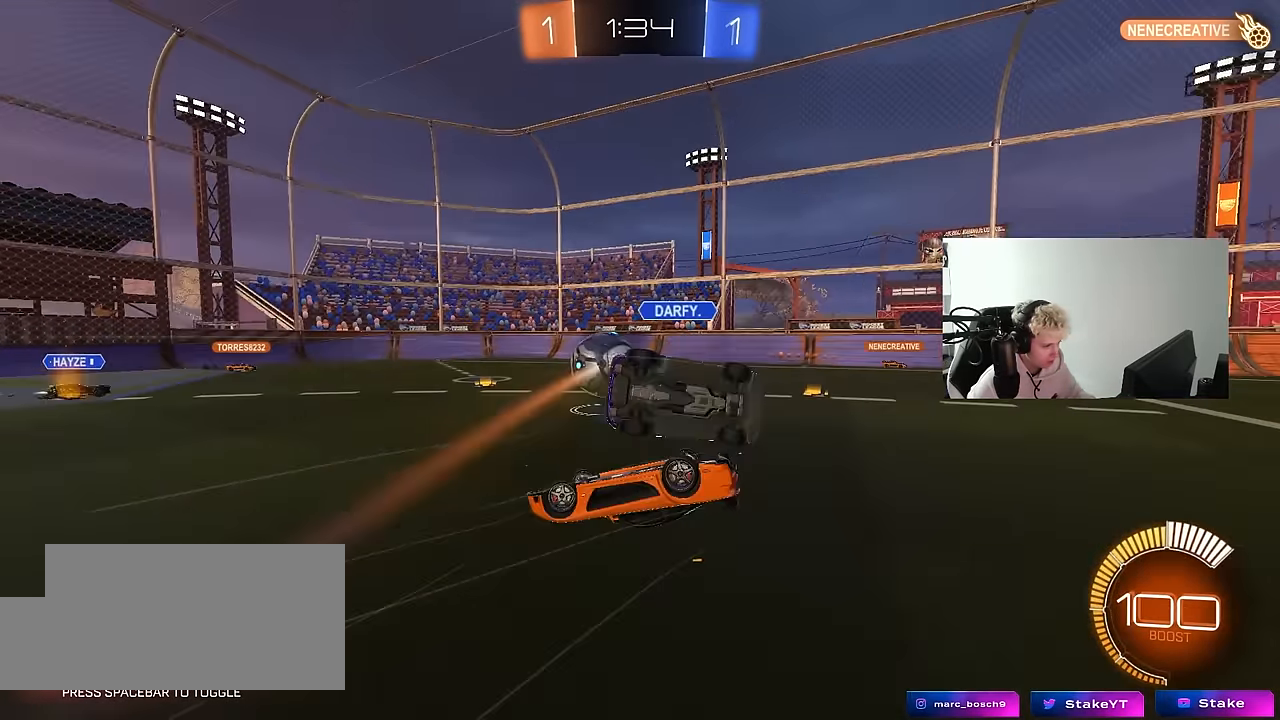
{"keys": ["d", "w"], "mouse": [], "mouse_move": "still", "events": [[250, "shift", "up"], [250, "w", "down"]]}
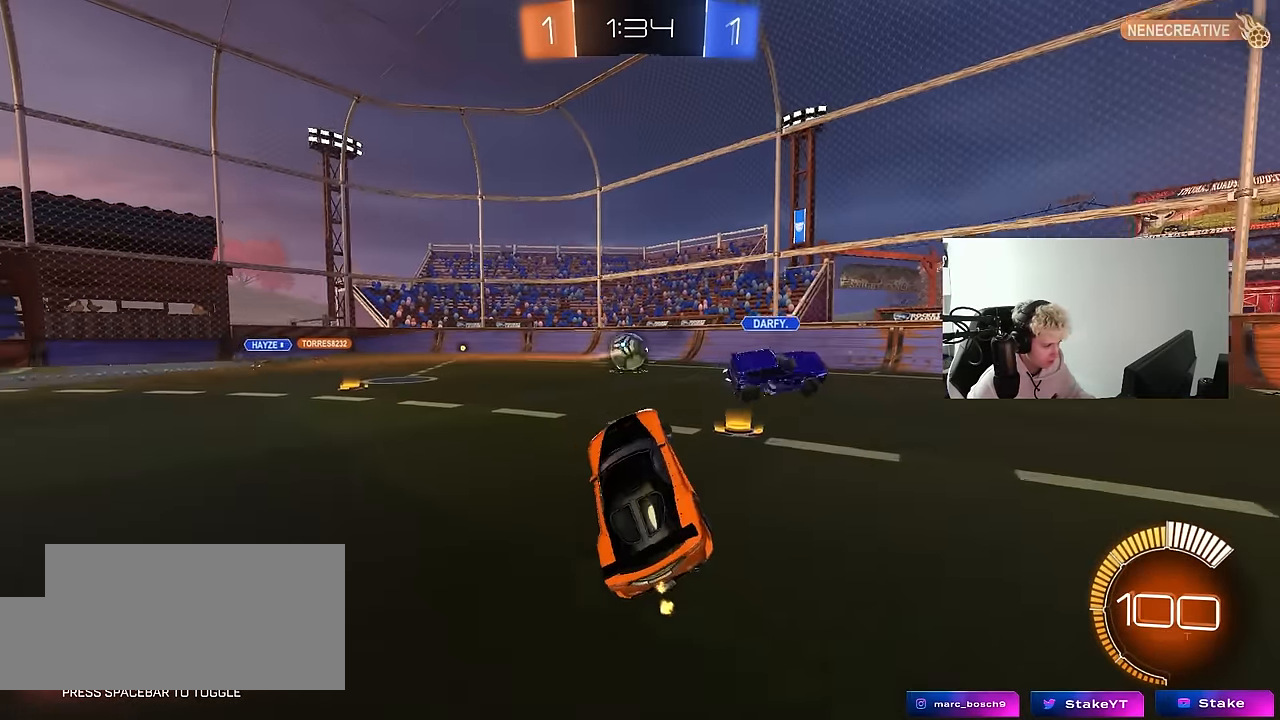
{"keys": ["a", "w"], "mouse": ["left"], "mouse_move": "still", "events": [[267, "a", "down"], [267, "d", "up"], [267, "mouse_left", "down"]]}